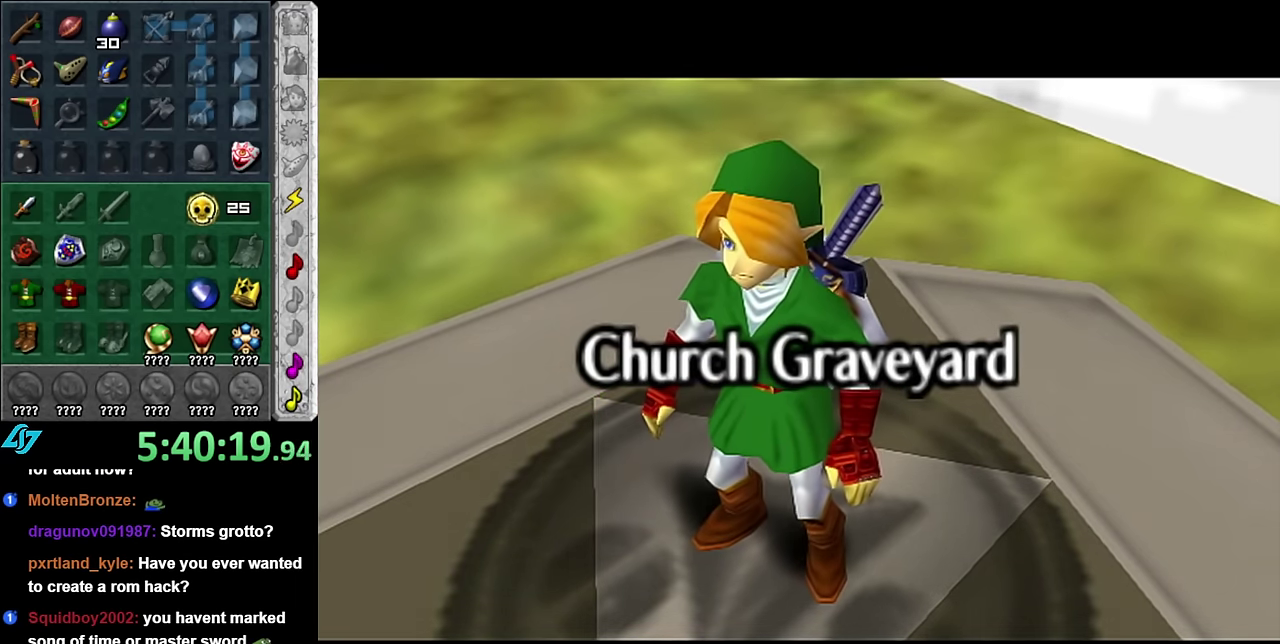
Gameplay with a controller (Nintendo layout); each line is a JSON object with the inputs held at the frame after it. "events" lists button and stick changes between this image and that frame as [ms after this image, input, new state], when the widget could be followed in between. Not read: L3 R2 R3 Y Z.
{"buttons": [], "left_stick": "up", "right_stick": "center", "events": [[383, "left_stick", "up"]]}
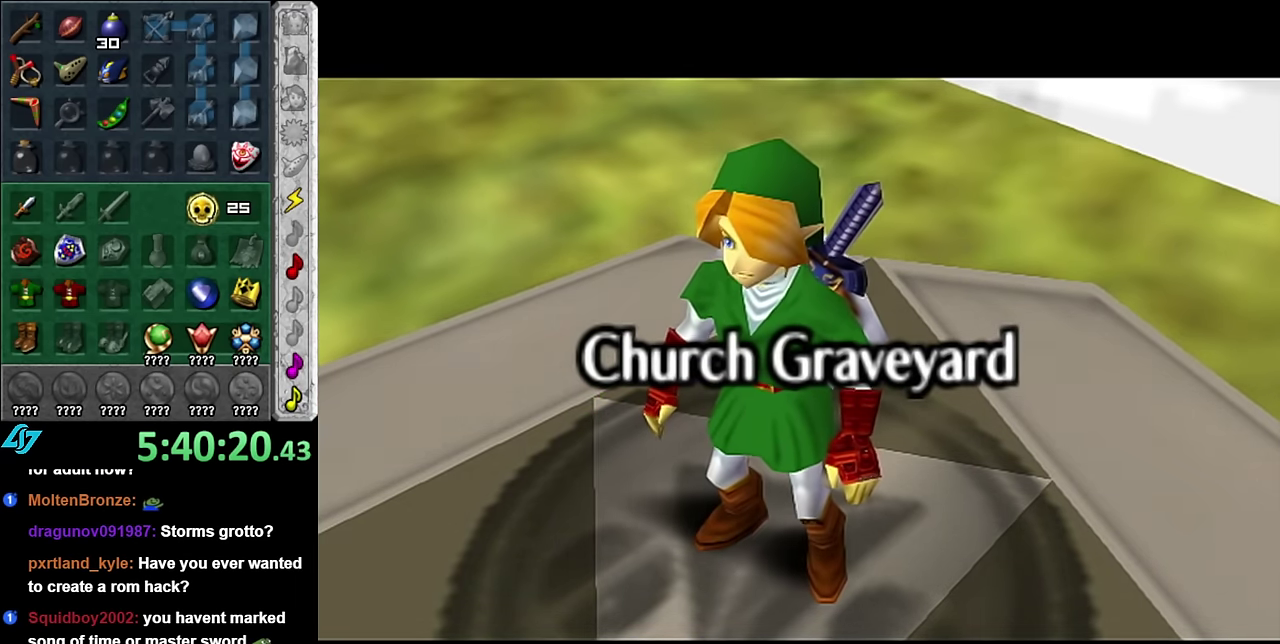
{"buttons": [], "left_stick": "center", "right_stick": "center", "events": [[333, "left_stick", "center"]]}
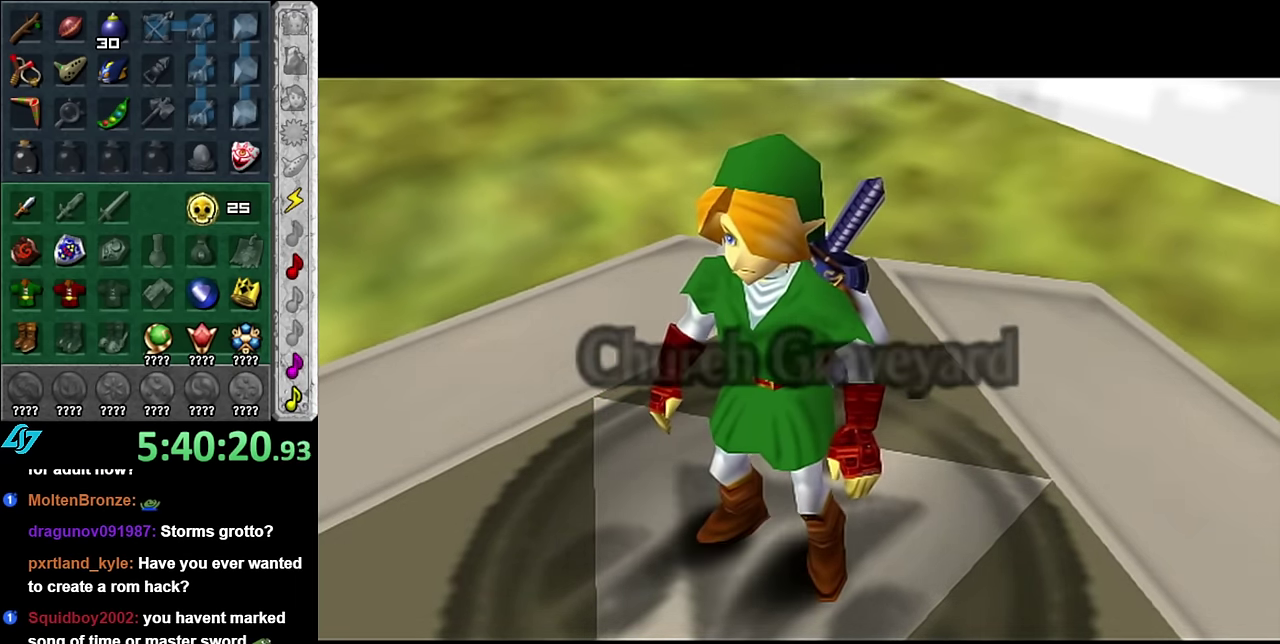
{"buttons": [], "left_stick": "up", "right_stick": "center", "events": [[200, "left_stick", "up"]]}
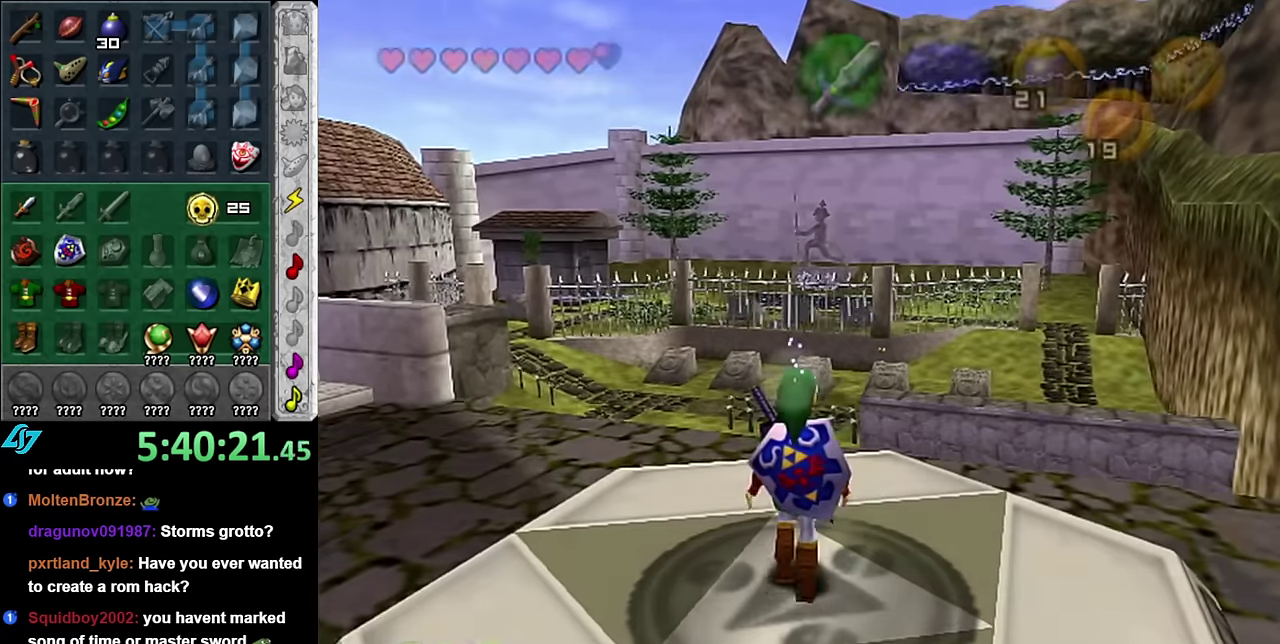
{"buttons": [], "left_stick": "center", "right_stick": "center", "events": [[233, "left_stick", "center"]]}
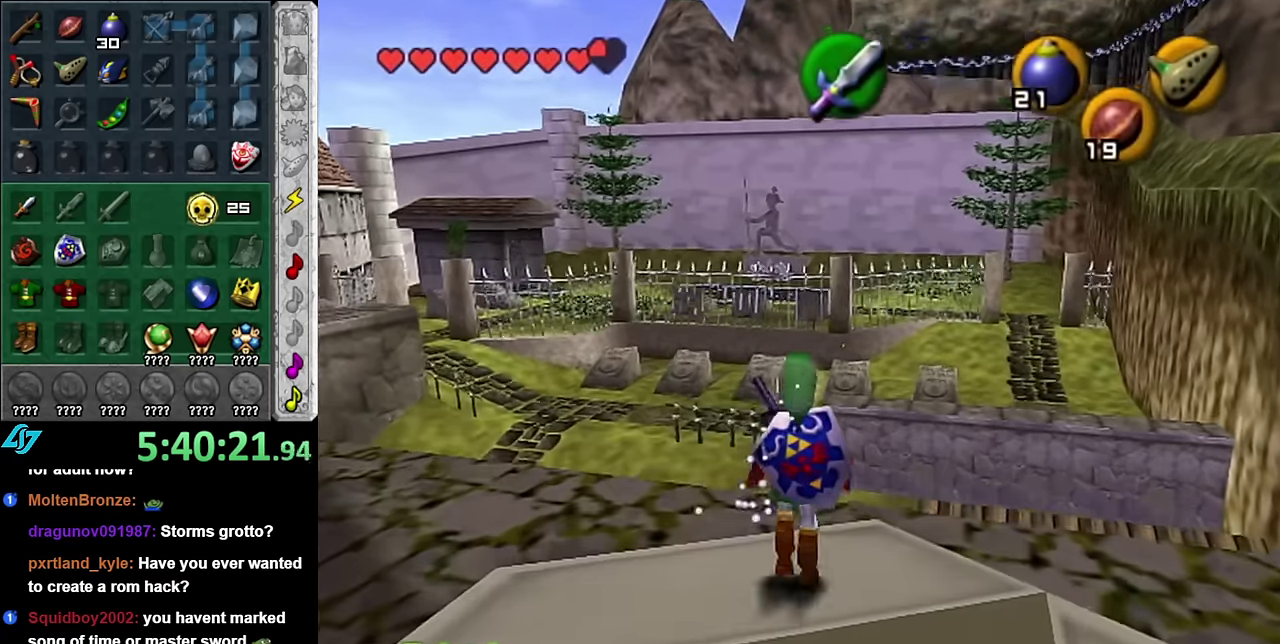
{"buttons": [], "left_stick": "center", "right_stick": "center", "events": [[50, "left_stick", "left"], [450, "left_stick", "center"]]}
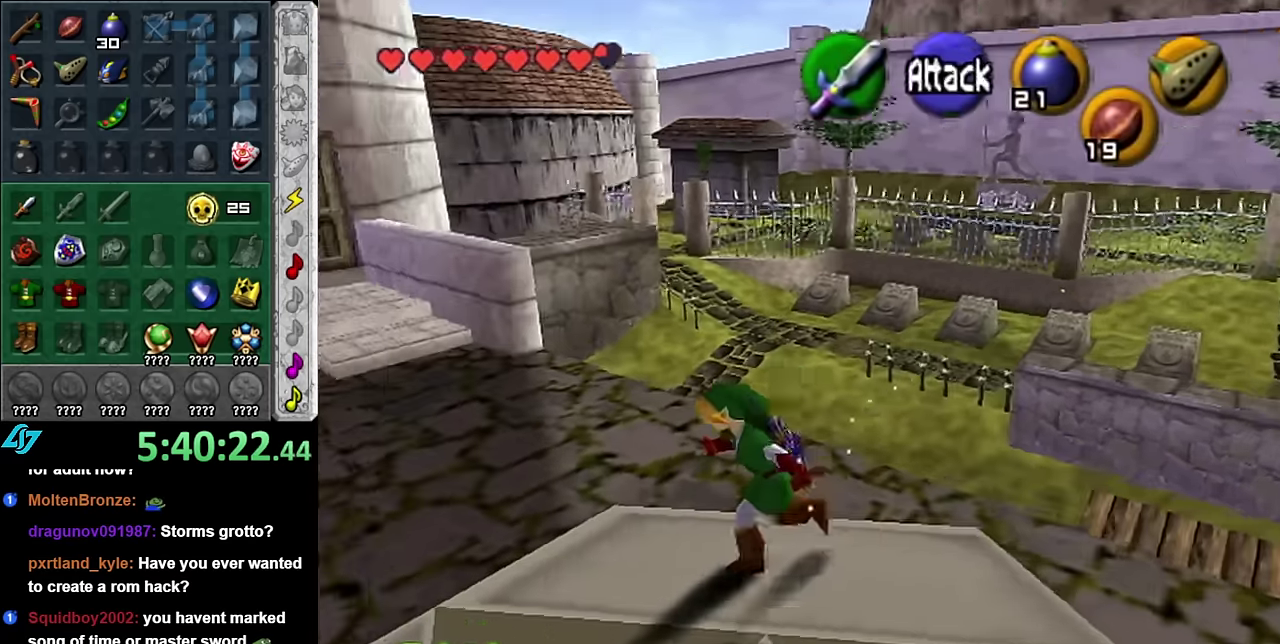
{"buttons": [], "left_stick": "up-left", "right_stick": "center", "events": [[267, "left_stick", "left"], [417, "left_stick", "up-left"]]}
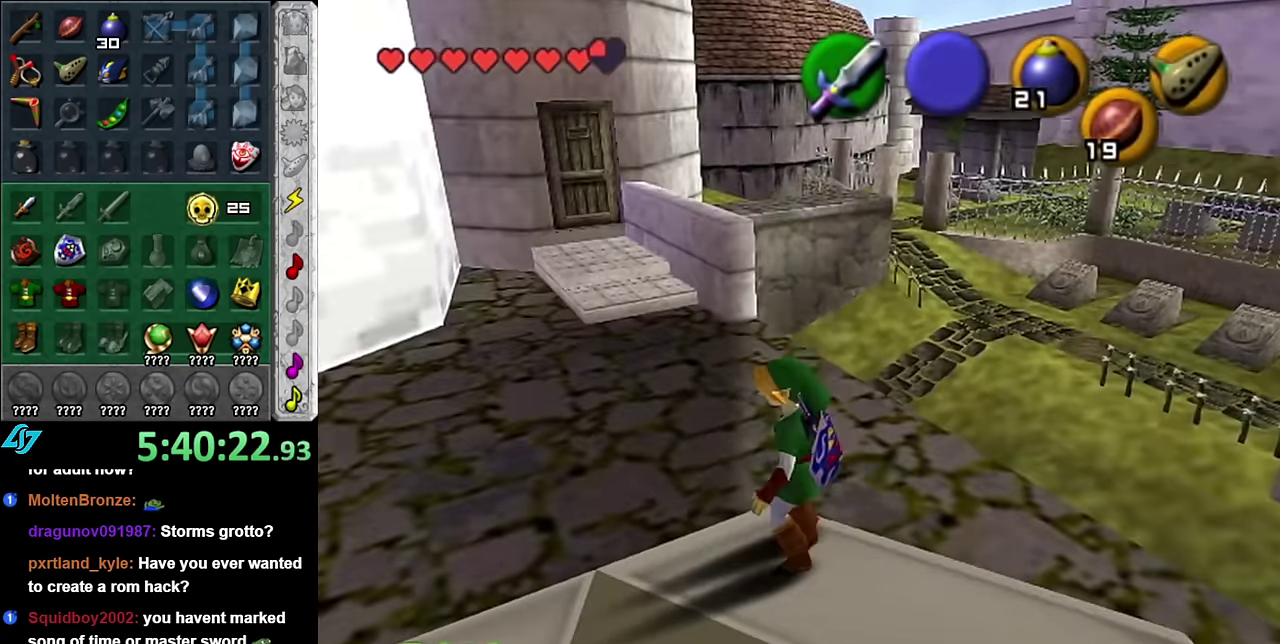
{"buttons": [], "left_stick": "up-right", "right_stick": "center", "events": [[133, "left_stick", "up-right"]]}
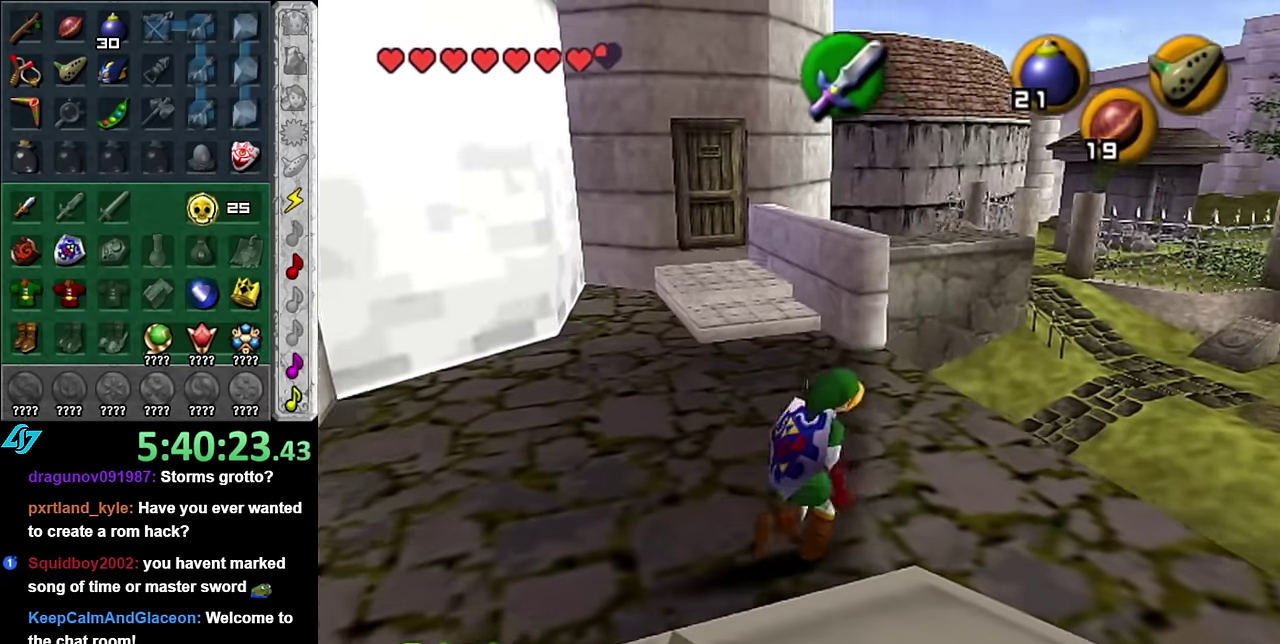
{"buttons": [], "left_stick": "up-right", "right_stick": "center", "events": [[233, "A", "down"], [350, "A", "up"]]}
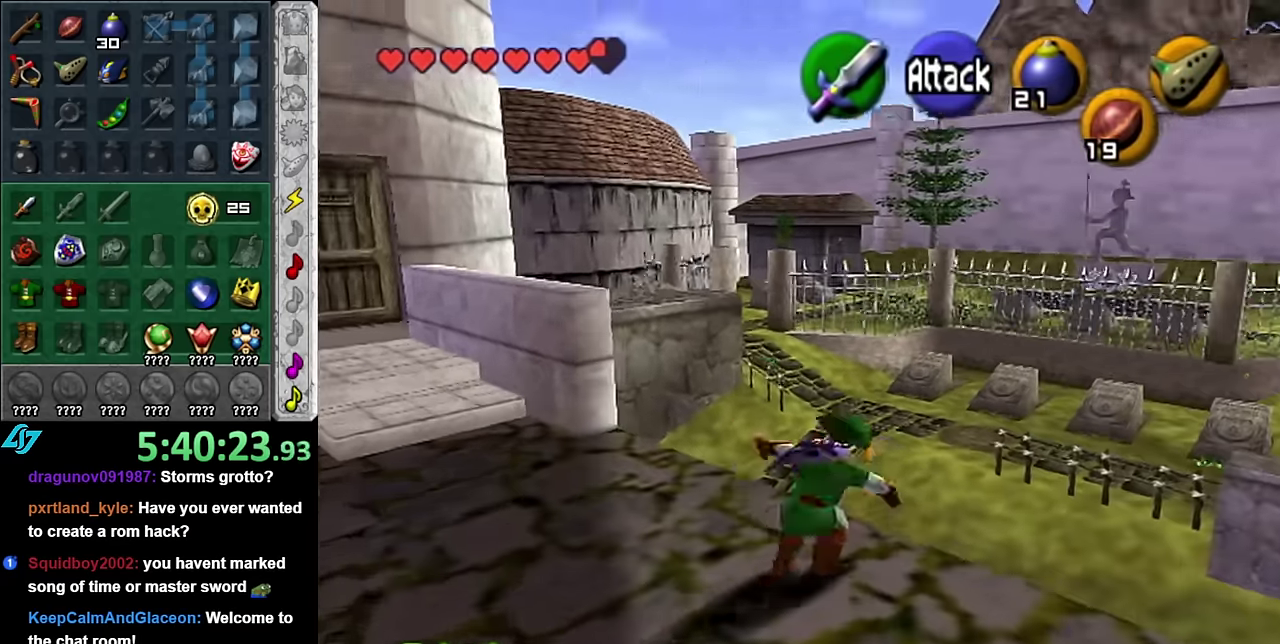
{"buttons": [], "left_stick": "up-left", "right_stick": "center", "events": [[133, "left_stick", "up"], [383, "left_stick", "up-left"]]}
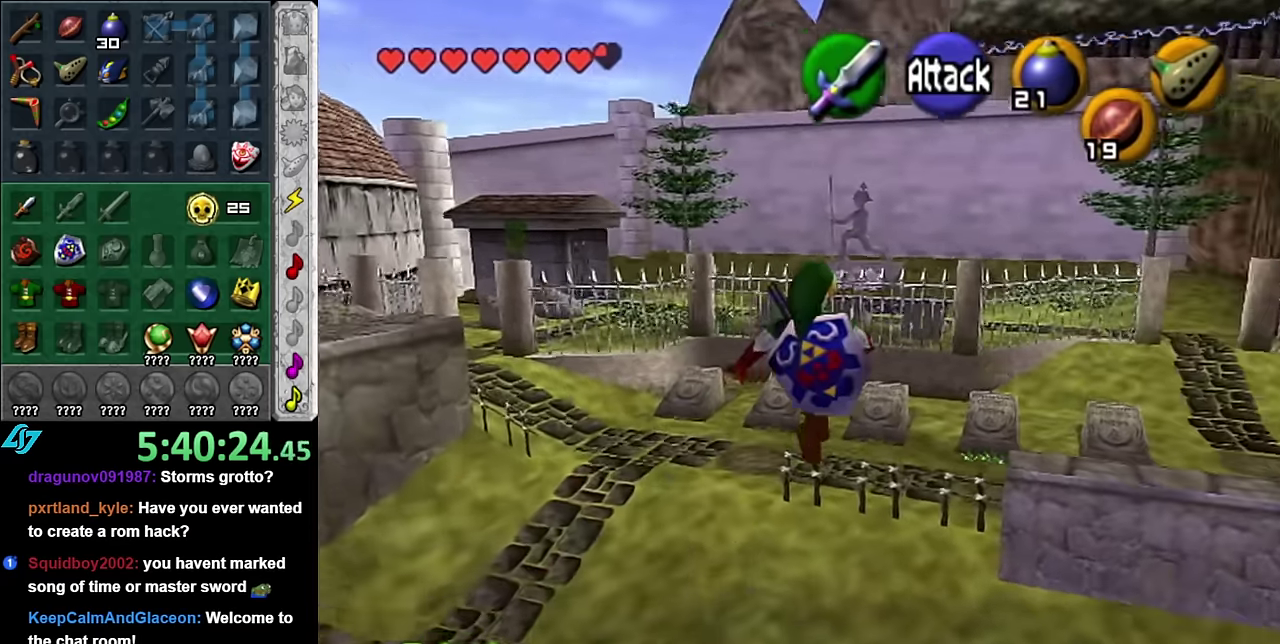
{"buttons": [], "left_stick": "up-left", "right_stick": "center", "events": []}
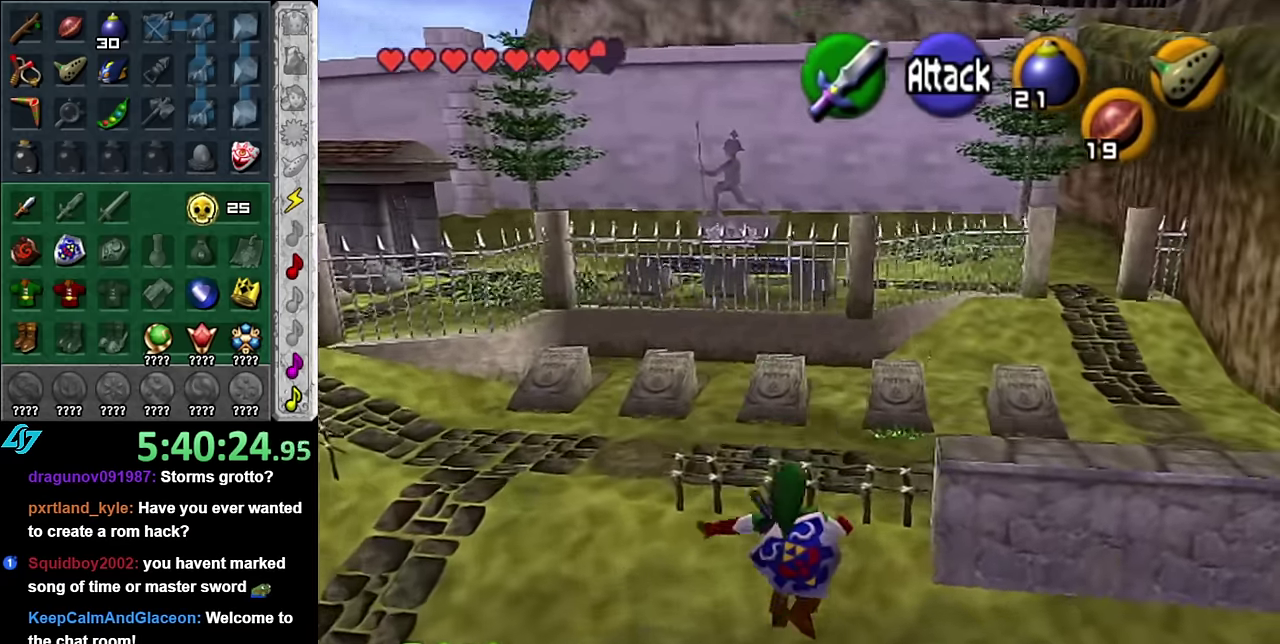
{"buttons": [], "left_stick": "up", "right_stick": "center", "events": [[100, "B", "down"], [167, "left_stick", "up"], [300, "B", "up"]]}
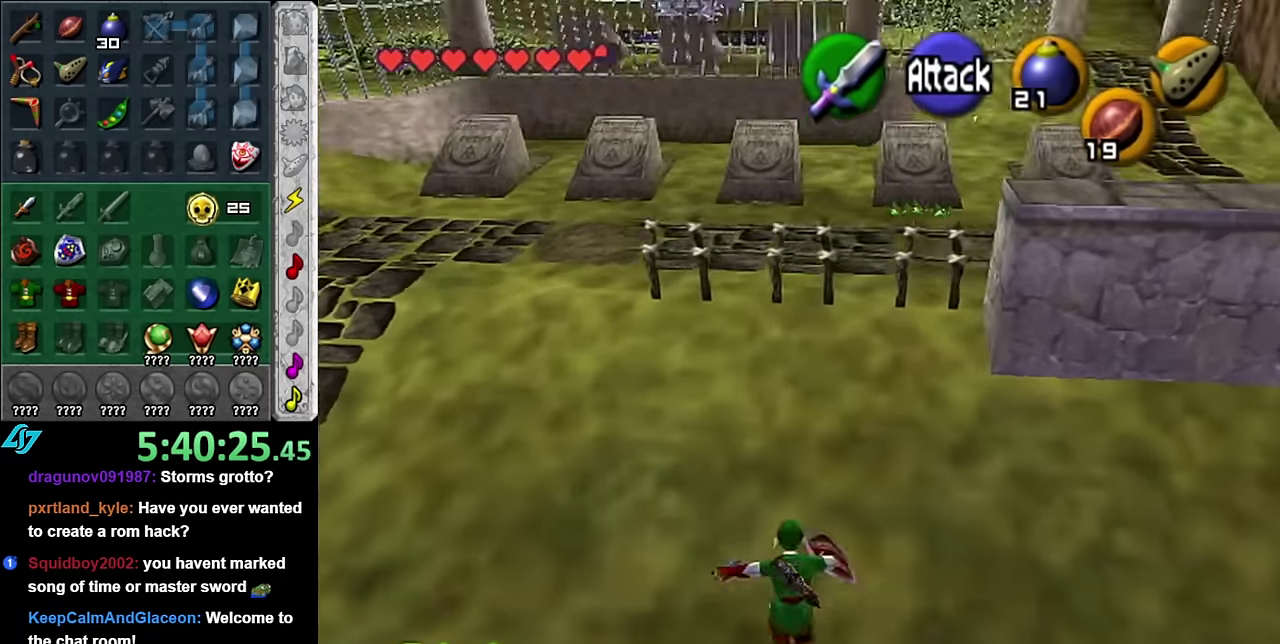
{"buttons": [], "left_stick": "left", "right_stick": "center", "events": [[200, "left_stick", "up-left"], [333, "left_stick", "left"]]}
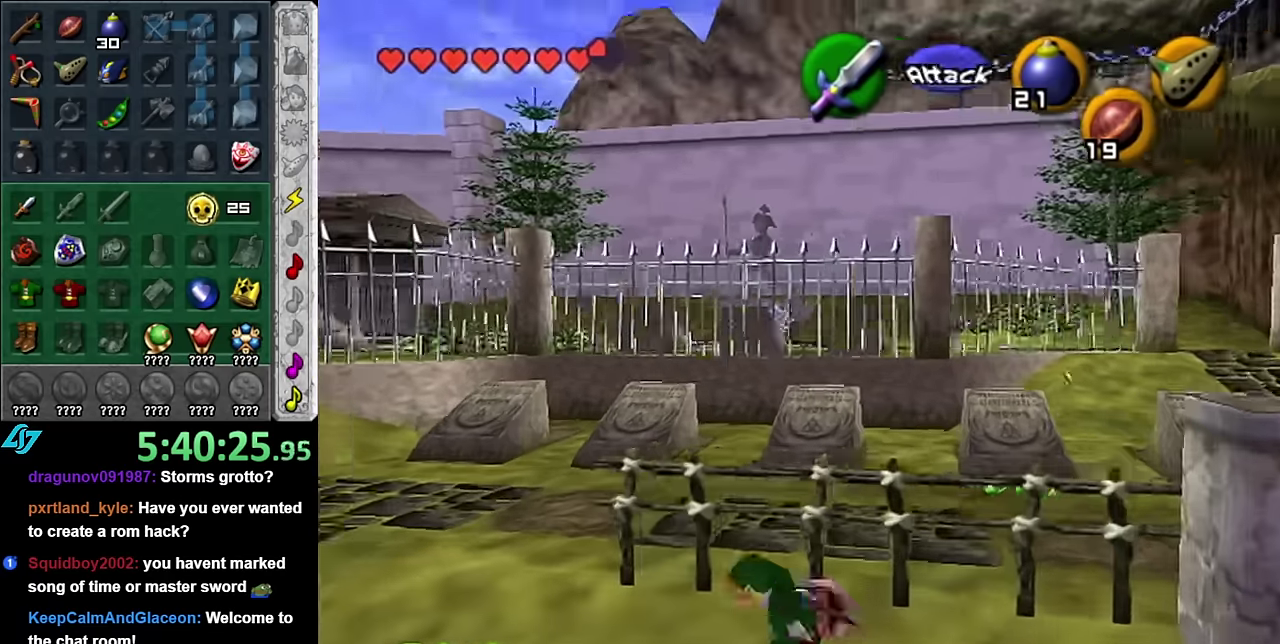
{"buttons": [], "left_stick": "up", "right_stick": "center", "events": [[83, "left_stick", "up-left"], [383, "left_stick", "up"]]}
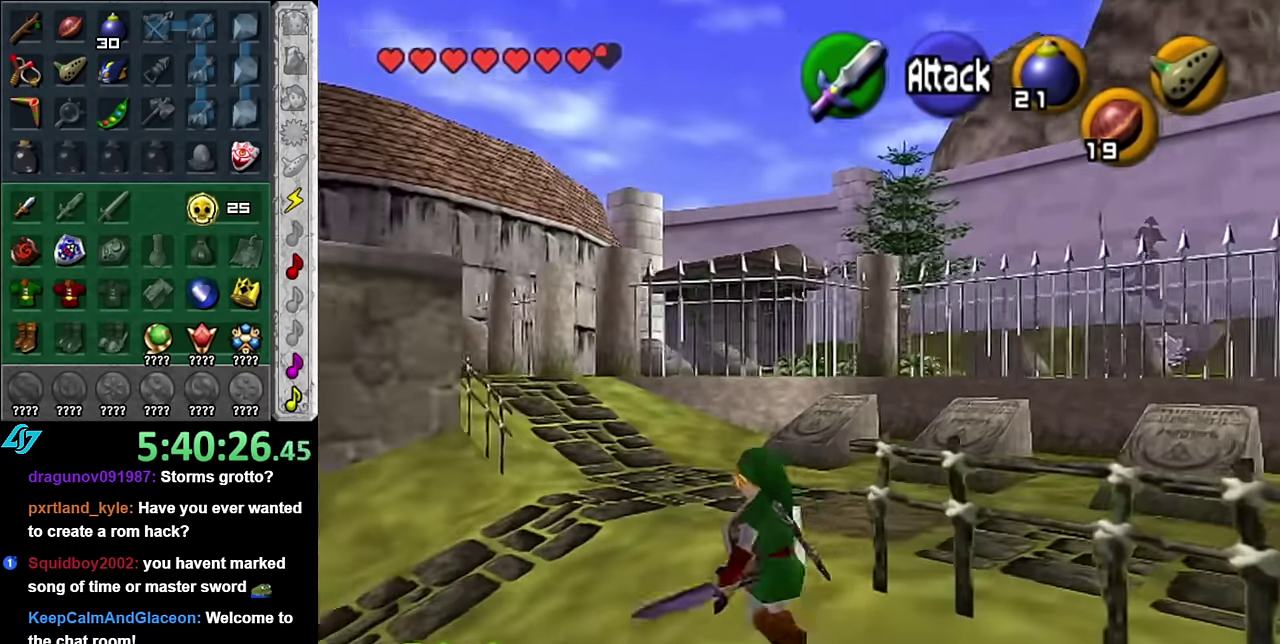
{"buttons": ["L1"], "left_stick": "up-right", "right_stick": "center", "events": [[50, "left_stick", "up-right"], [200, "left_stick", "right"], [333, "A", "down"], [417, "left_stick", "up-right"], [450, "A", "up"], [450, "L1", "down"]]}
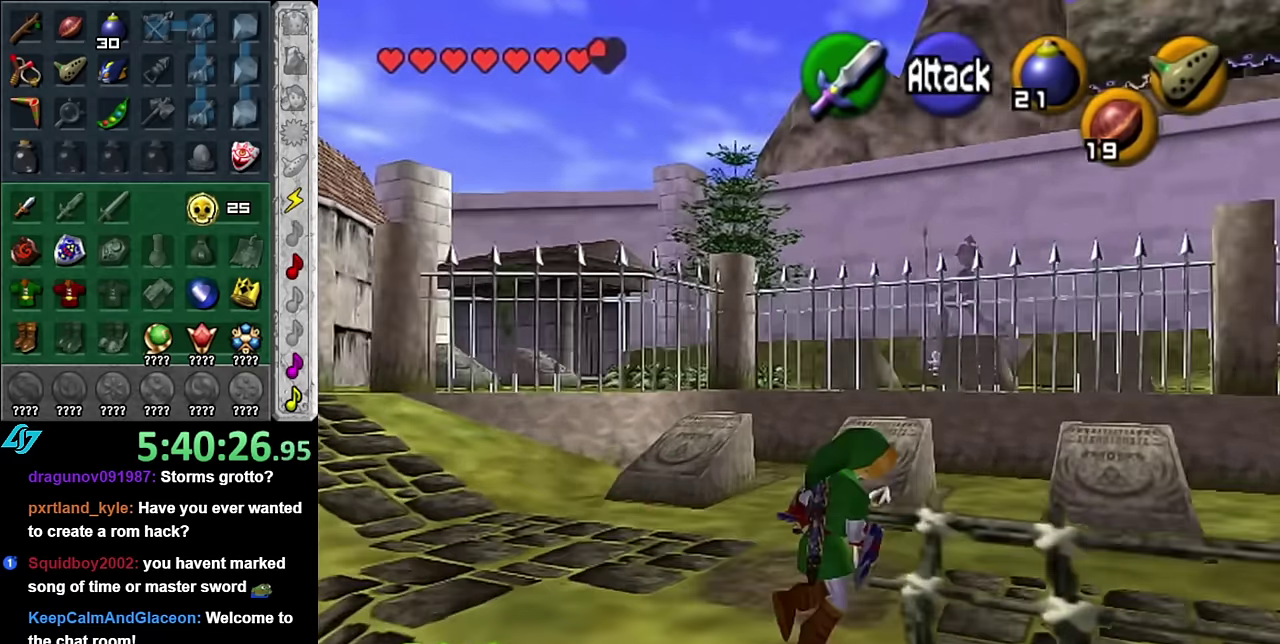
{"buttons": [], "left_stick": "up-left", "right_stick": "center", "events": [[100, "left_stick", "up"], [167, "L1", "up"], [417, "left_stick", "up-left"]]}
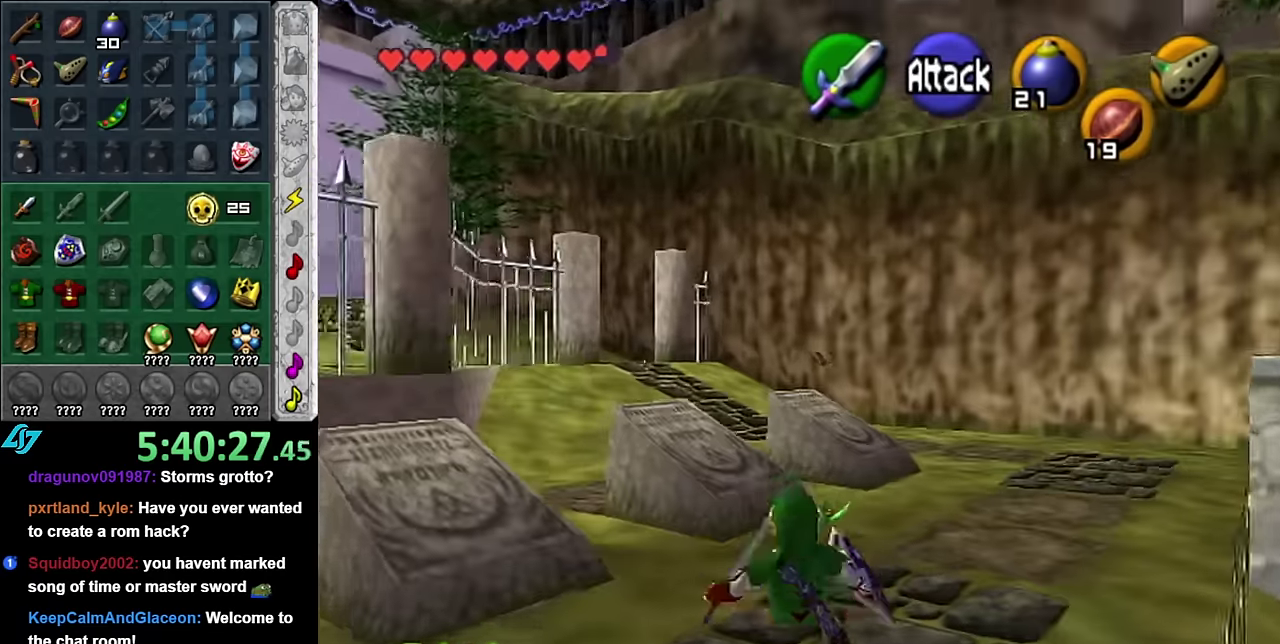
{"buttons": [], "left_stick": "up-left", "right_stick": "center", "events": []}
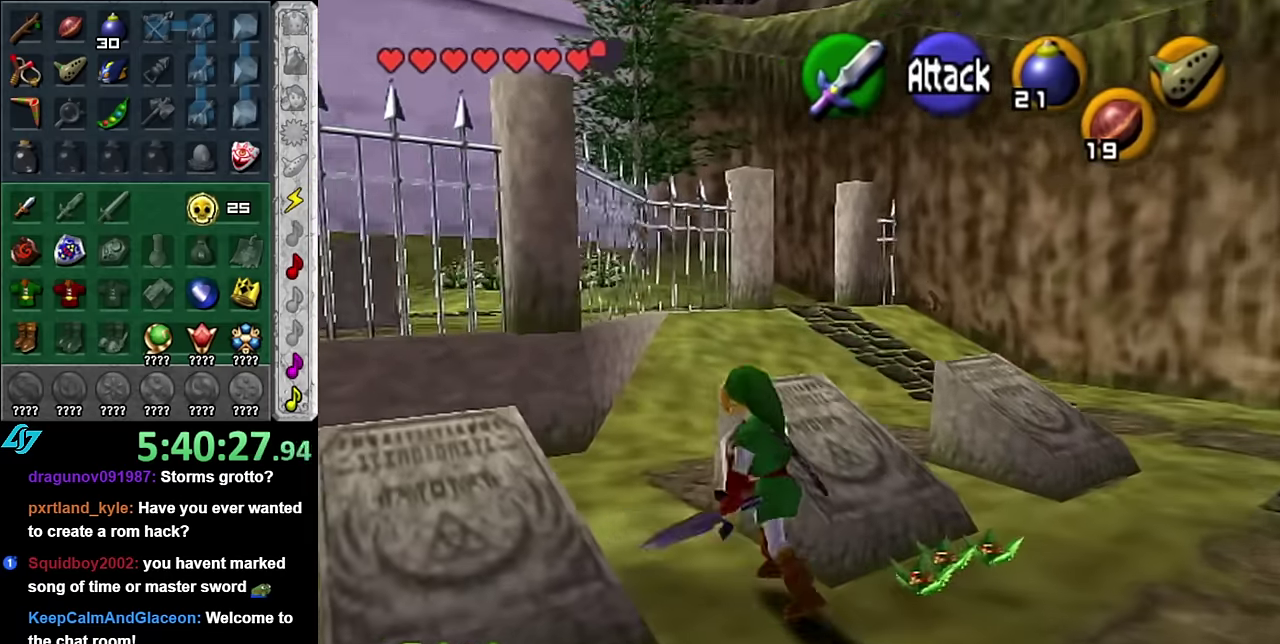
{"buttons": [], "left_stick": "down", "right_stick": "center", "events": [[67, "left_stick", "up"], [200, "left_stick", "up-right"], [317, "left_stick", "down-right"], [417, "left_stick", "down"]]}
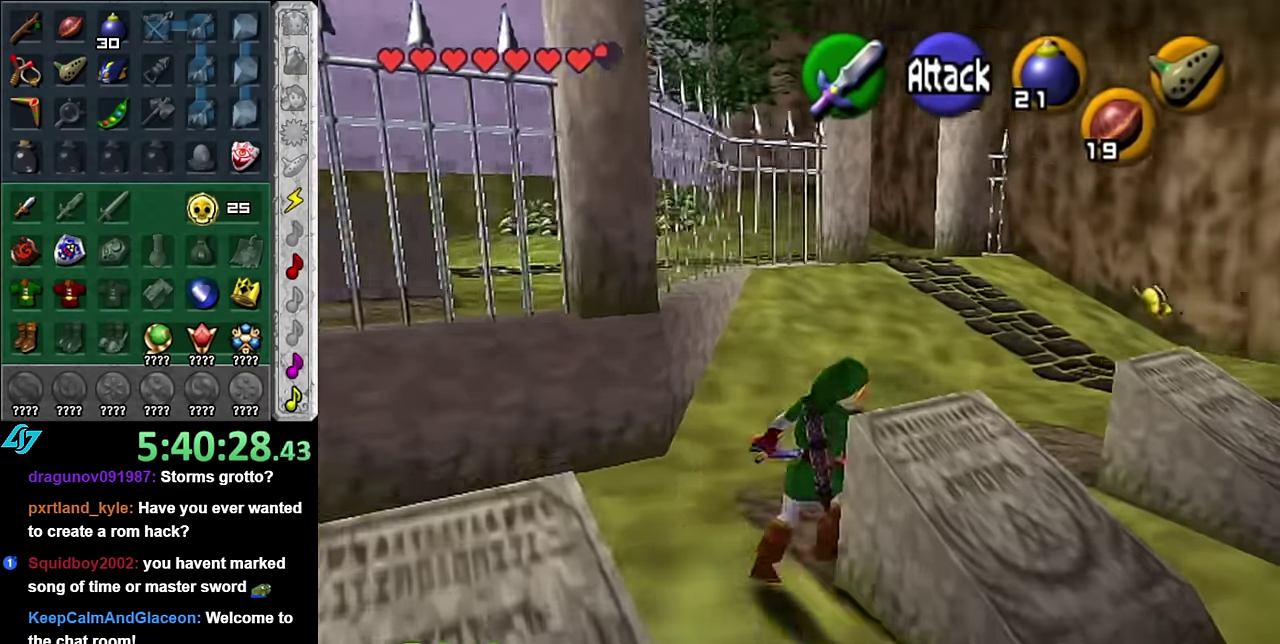
{"buttons": ["A"], "left_stick": "down", "right_stick": "center", "events": [[83, "A", "down"], [200, "left_stick", "center"], [417, "left_stick", "down"]]}
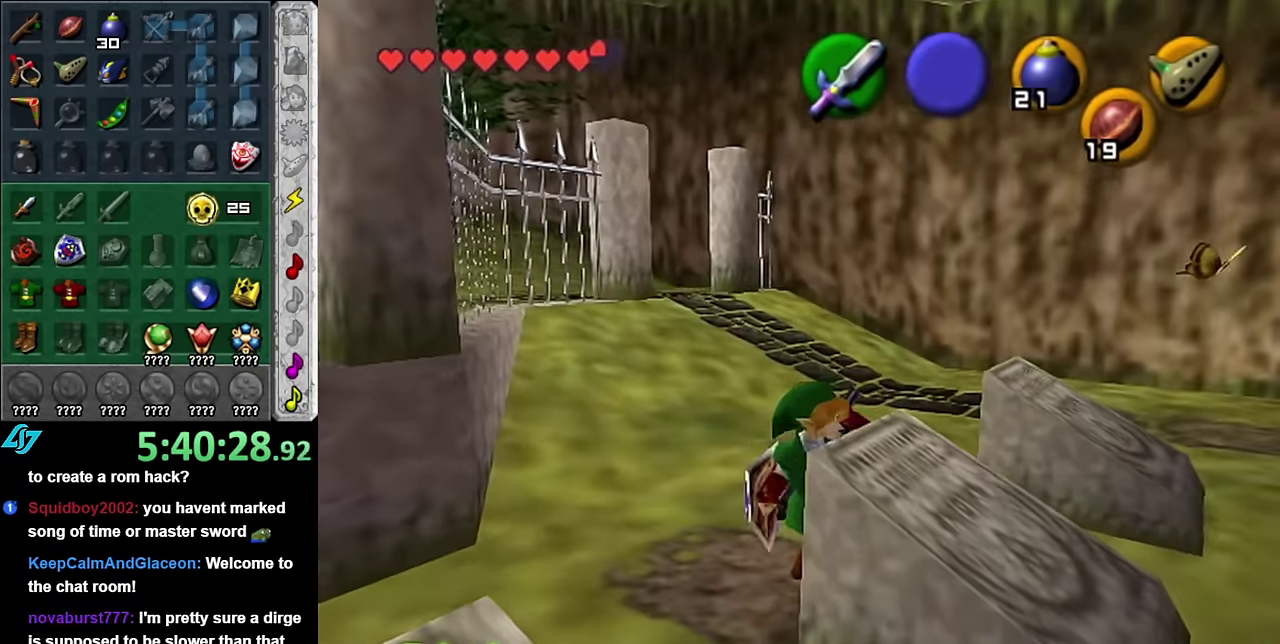
{"buttons": ["A"], "left_stick": "down", "right_stick": "center", "events": []}
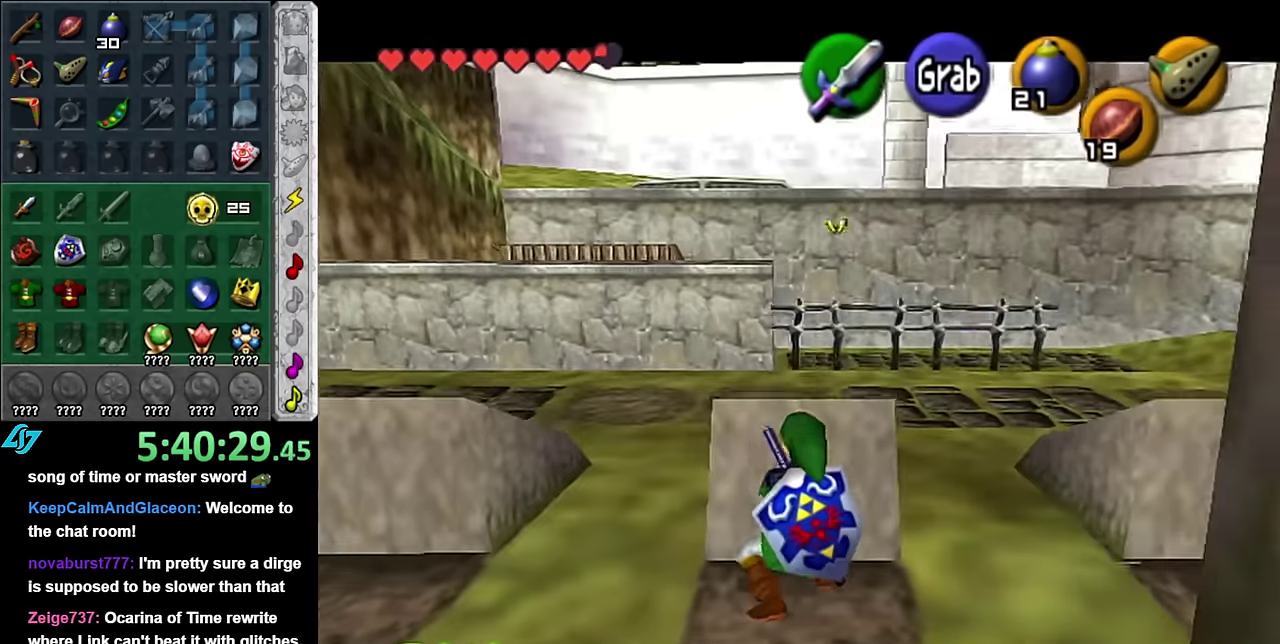
{"buttons": ["A"], "left_stick": "down", "right_stick": "center", "events": []}
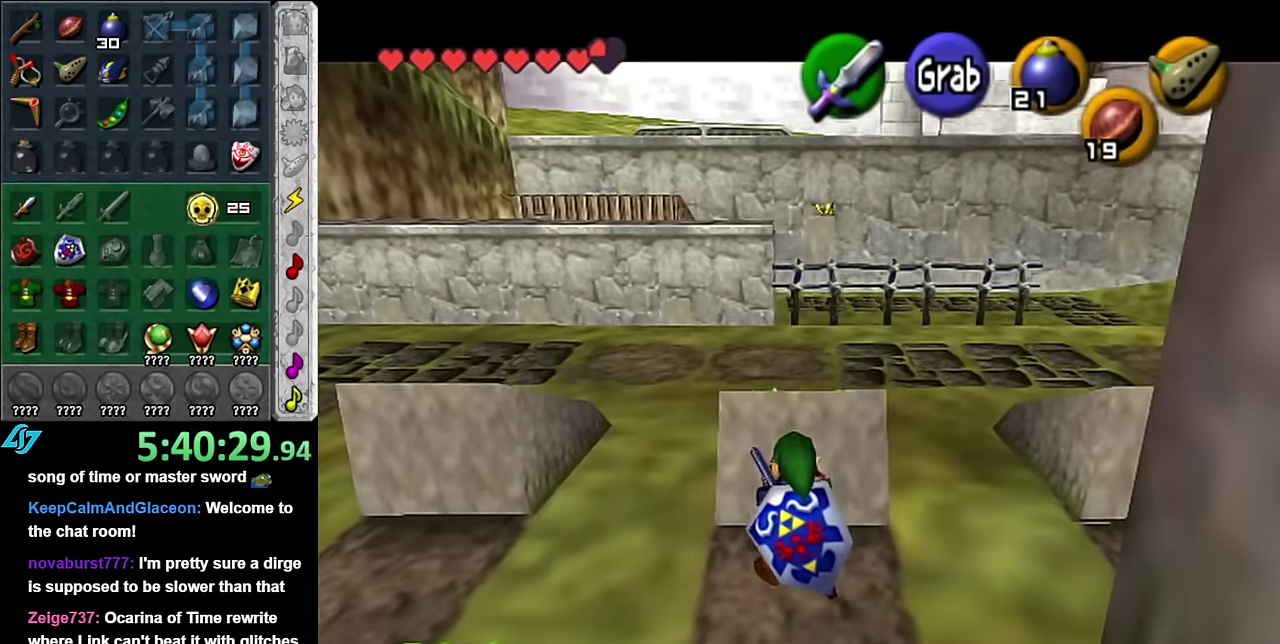
{"buttons": [], "left_stick": "up-left", "right_stick": "center", "events": [[133, "left_stick", "center"], [350, "A", "up"], [350, "left_stick", "up-left"]]}
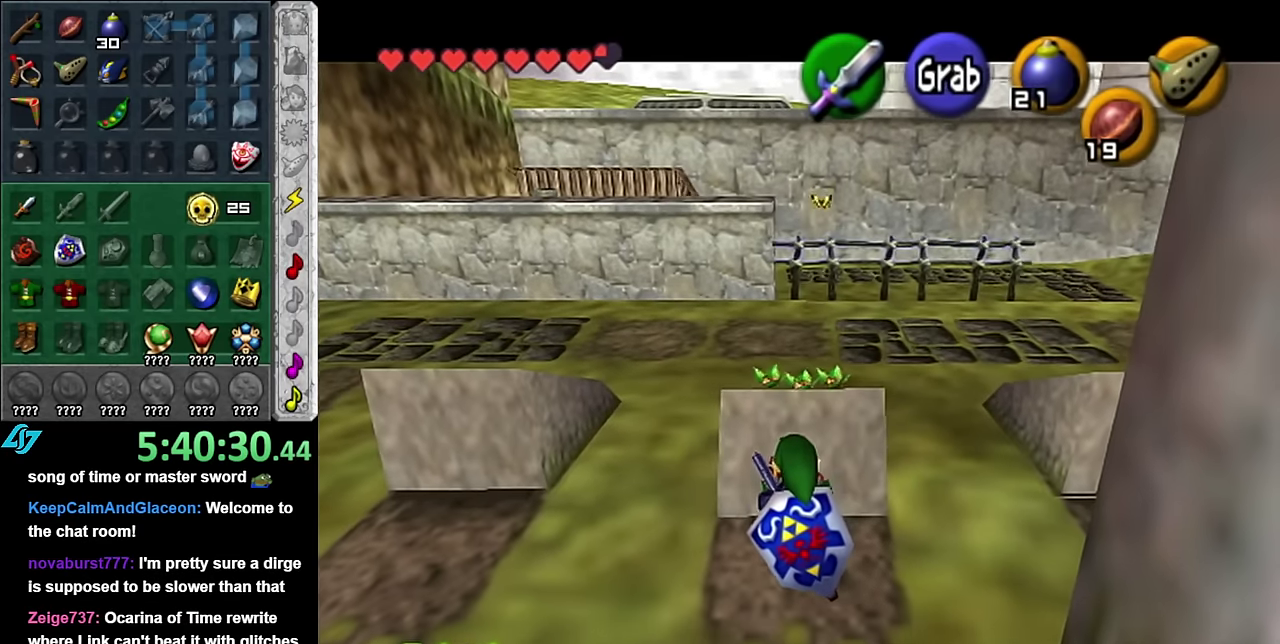
{"buttons": [], "left_stick": "up-left", "right_stick": "center", "events": []}
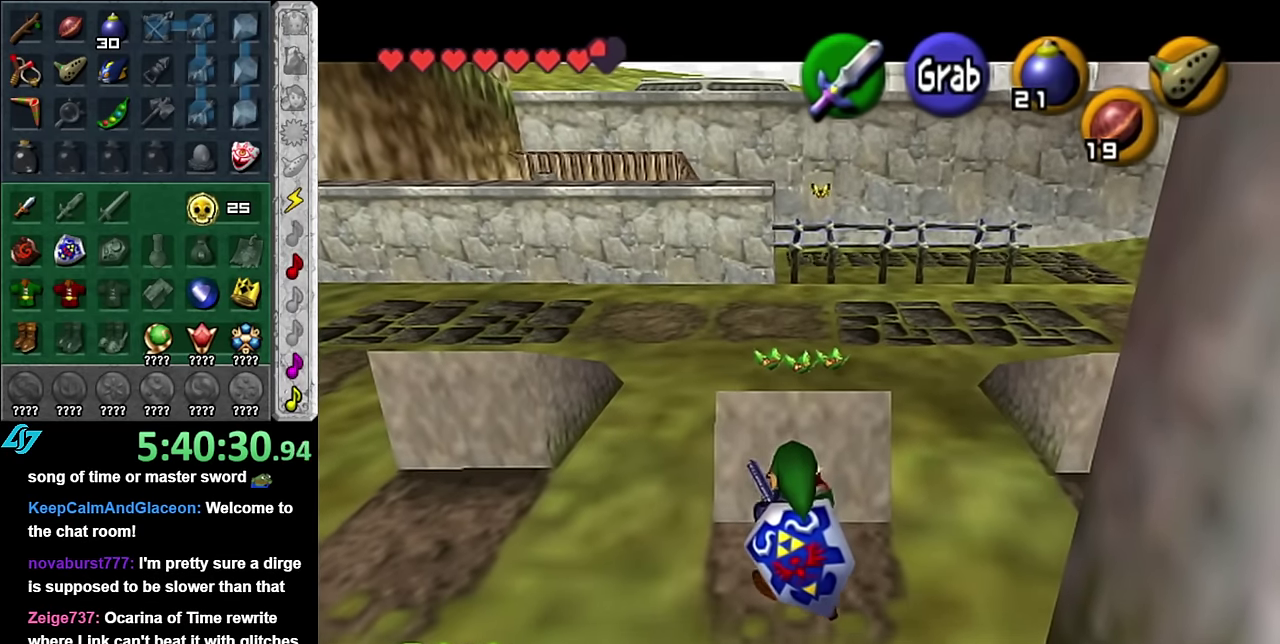
{"buttons": [], "left_stick": "up-left", "right_stick": "center", "events": []}
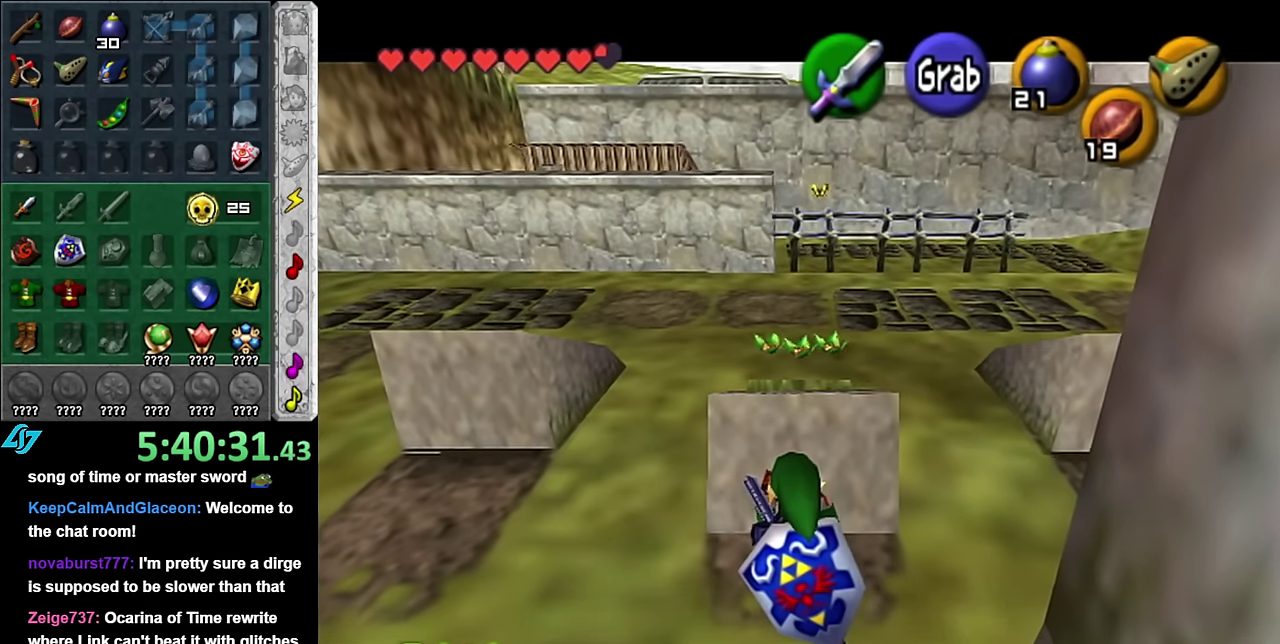
{"buttons": [], "left_stick": "up-left", "right_stick": "center", "events": []}
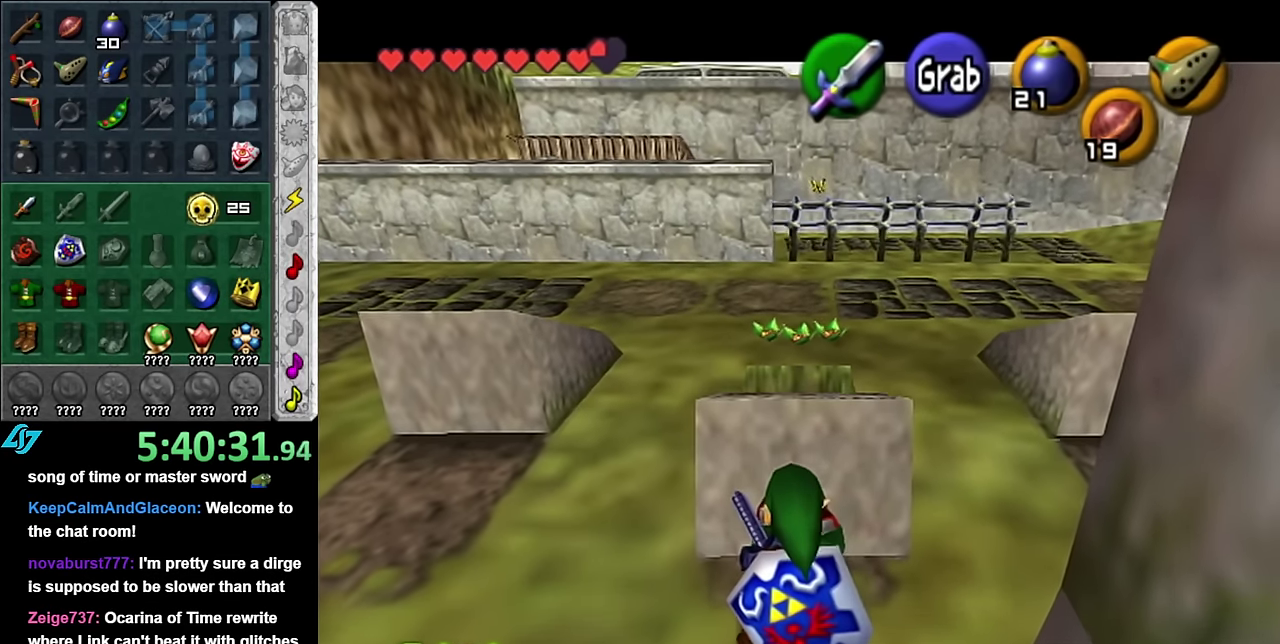
{"buttons": [], "left_stick": "up", "right_stick": "center", "events": [[383, "left_stick", "up"]]}
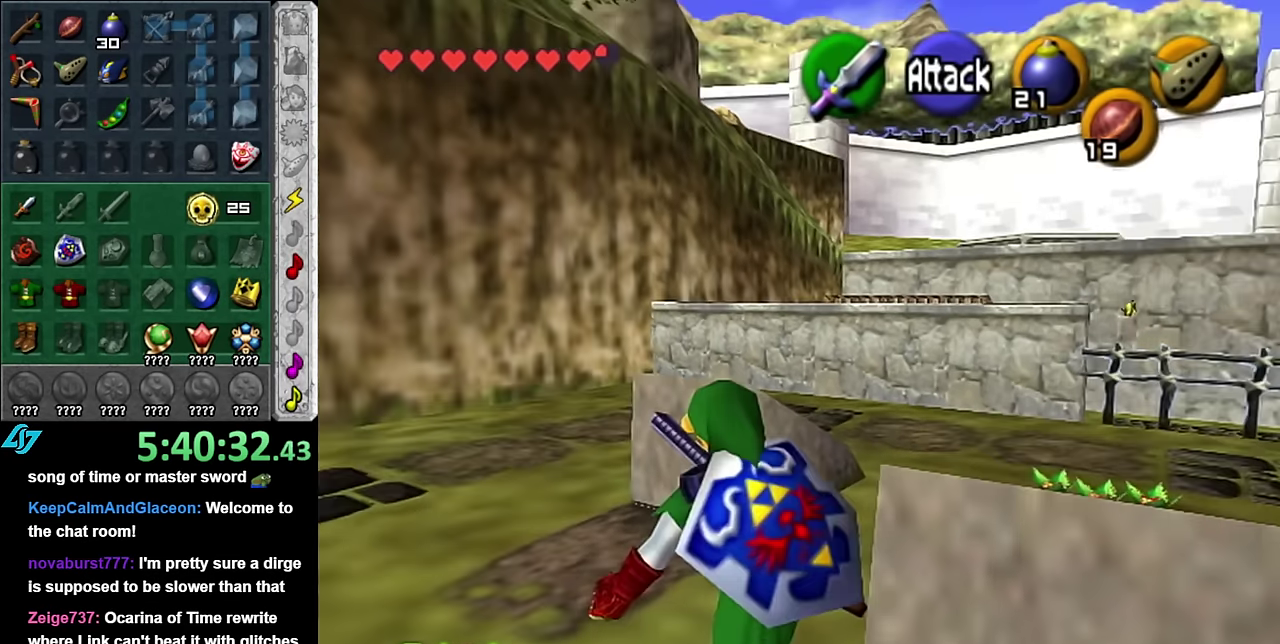
{"buttons": [], "left_stick": "right", "right_stick": "center", "events": [[16, "left_stick", "up-right"], [450, "left_stick", "right"]]}
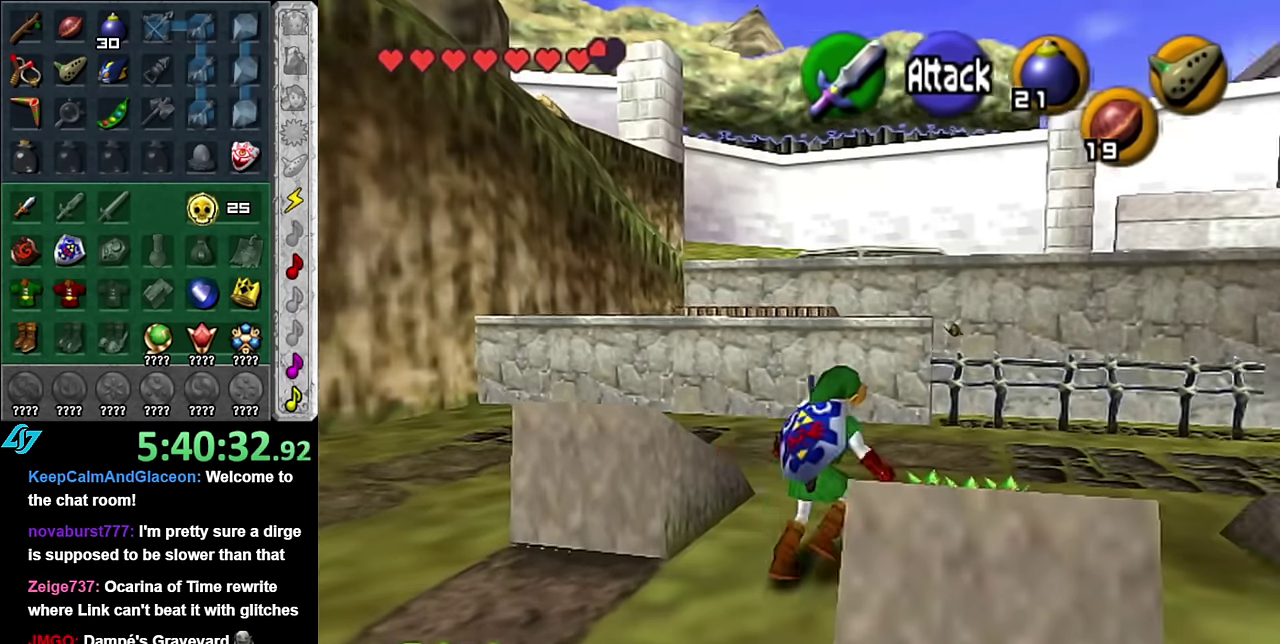
{"buttons": [], "left_stick": "center", "right_stick": "center", "events": [[166, "left_stick", "center"]]}
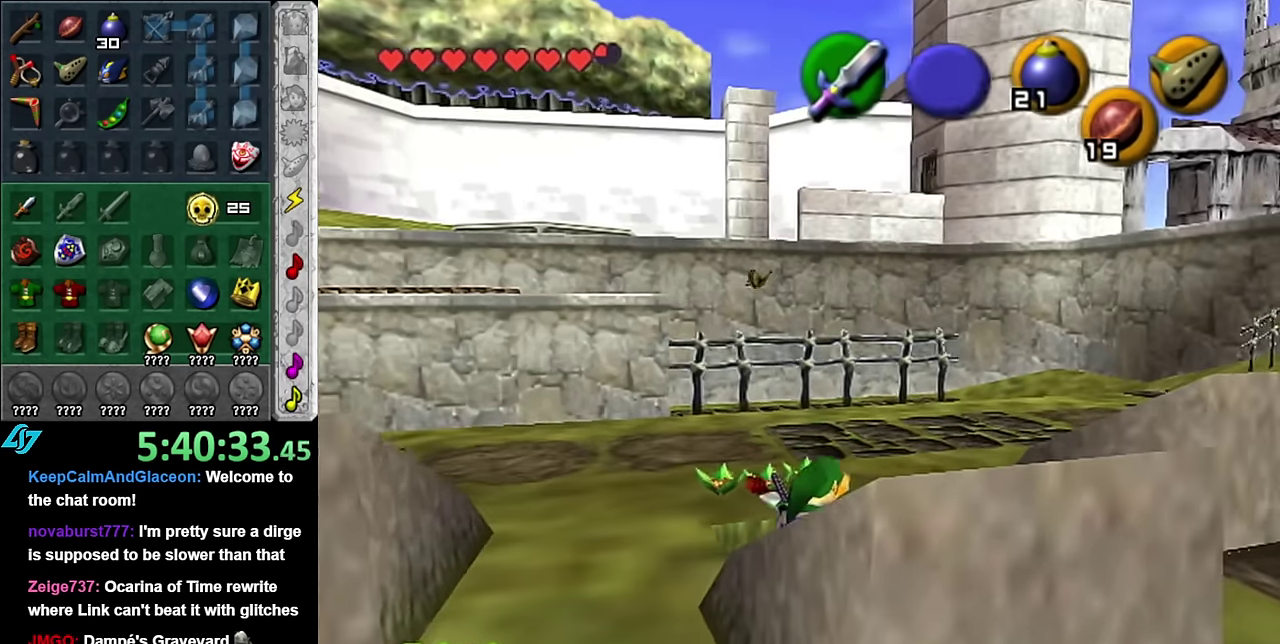
{"buttons": [], "left_stick": "center", "right_stick": "center", "events": [[16, "B", "down"], [166, "B", "up"]]}
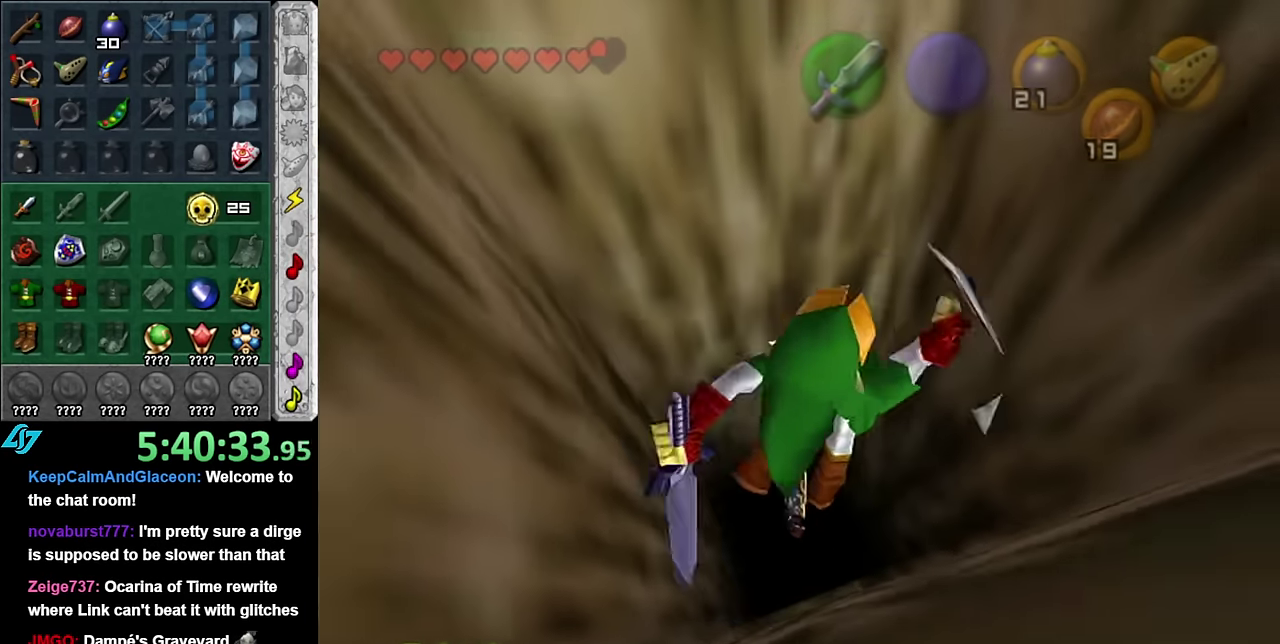
{"buttons": [], "left_stick": "center", "right_stick": "center", "events": []}
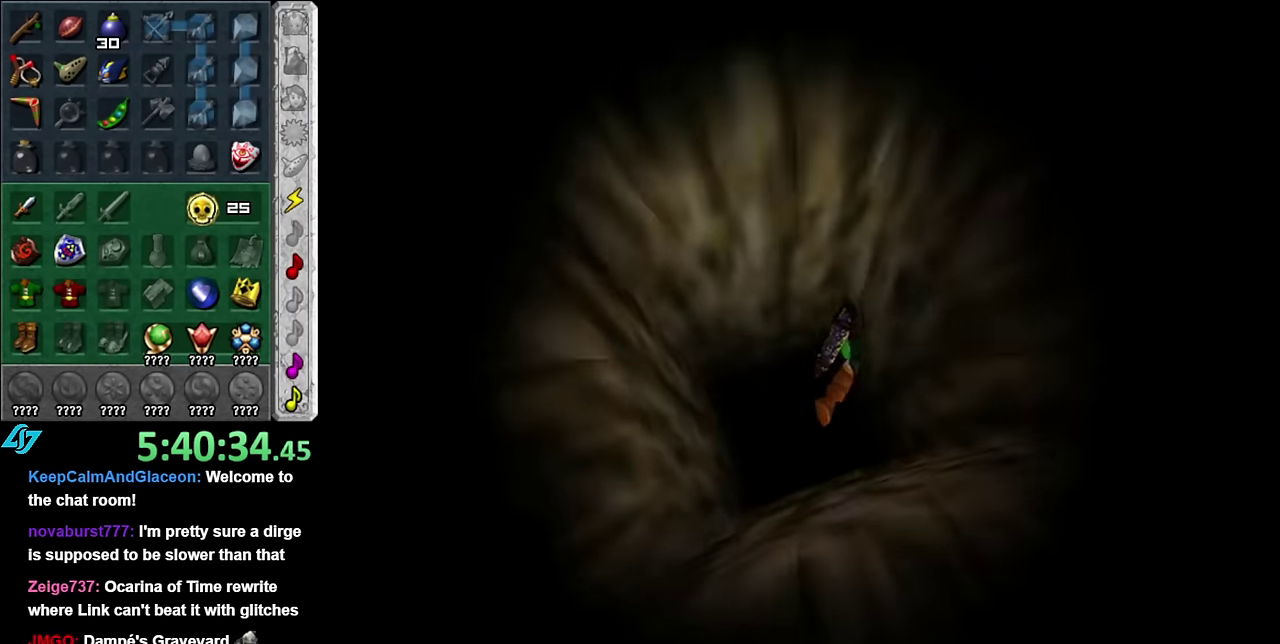
{"buttons": [], "left_stick": "center", "right_stick": "center", "events": []}
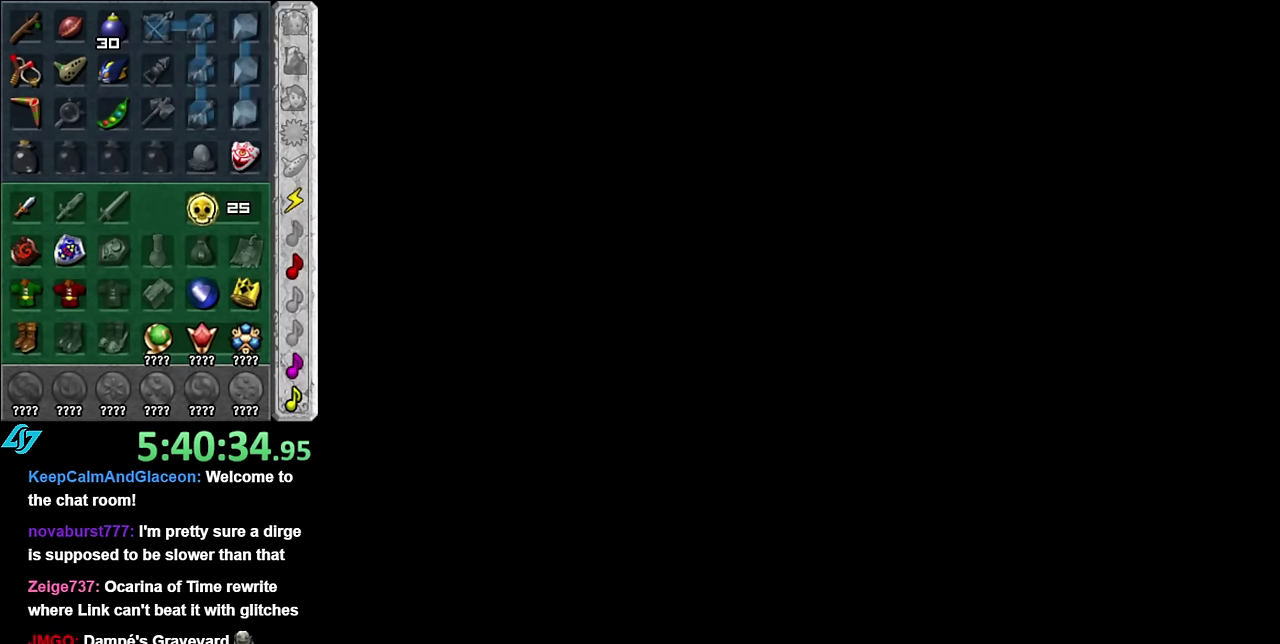
{"buttons": [], "left_stick": "center", "right_stick": "center", "events": []}